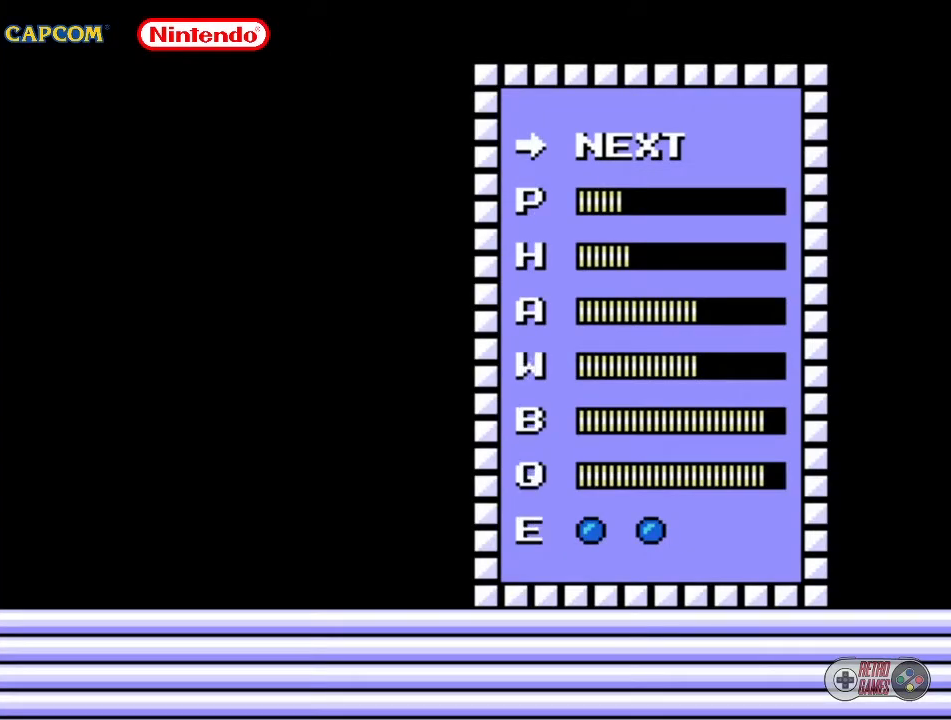
Gameplay with a controller (Nintendo layout); each line is a JSON object with the inputs held at the frame after it. "events" lists button and stick changes between this image and that frame as [ms after this image, input, new state], when the widget could be followed in between. Not read: L3 R3.
{"buttons": [], "events": [[33, "DPAD_DOWN", "up"], [317, "START", "down"], [500, "START", "up"]]}
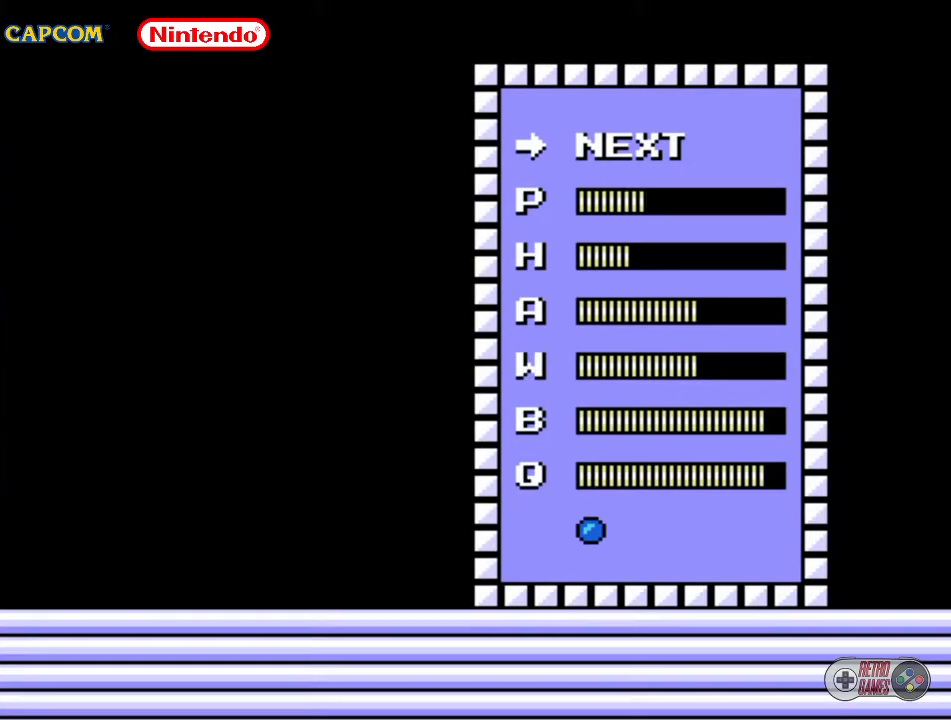
{"buttons": [], "events": []}
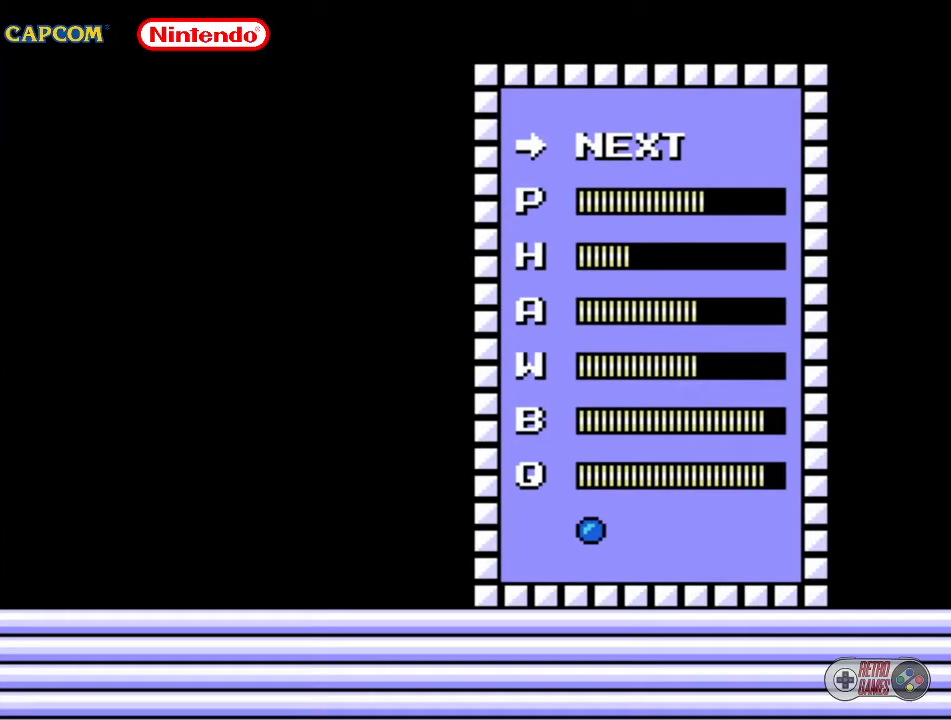
{"buttons": [], "events": []}
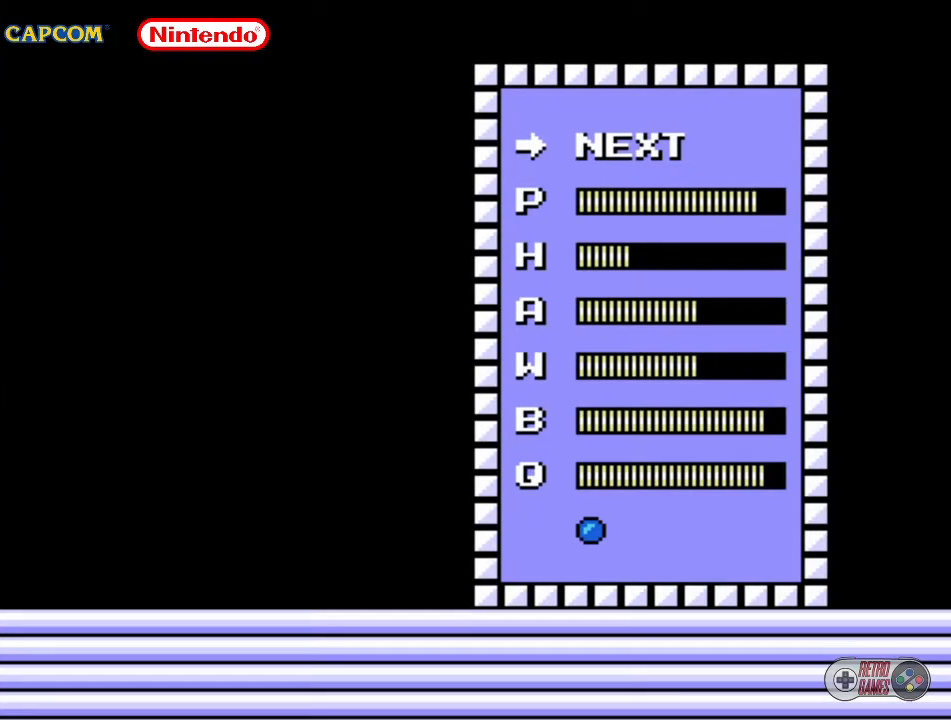
{"buttons": [], "events": []}
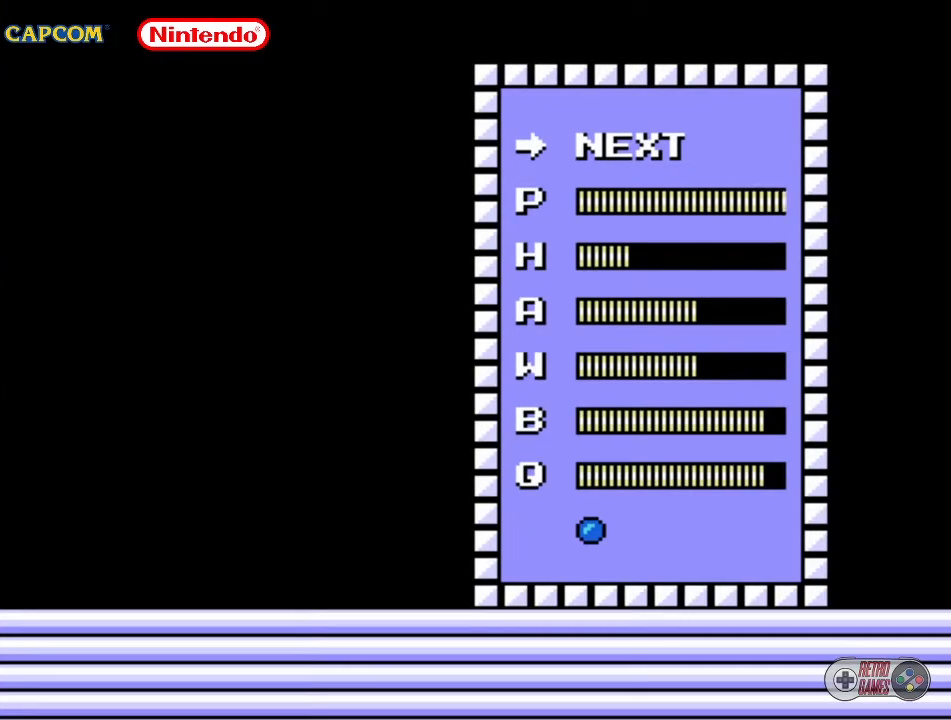
{"buttons": ["DPAD_DOWN"], "events": [[417, "DPAD_DOWN", "down"]]}
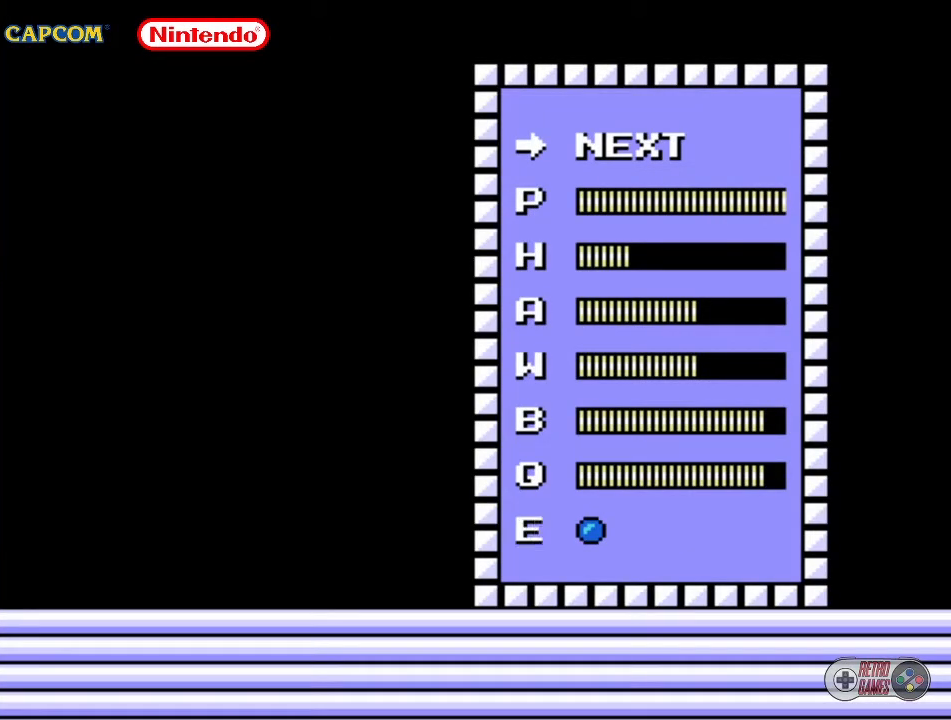
{"buttons": ["DPAD_DOWN"], "events": [[33, "DPAD_DOWN", "up"], [483, "DPAD_DOWN", "down"]]}
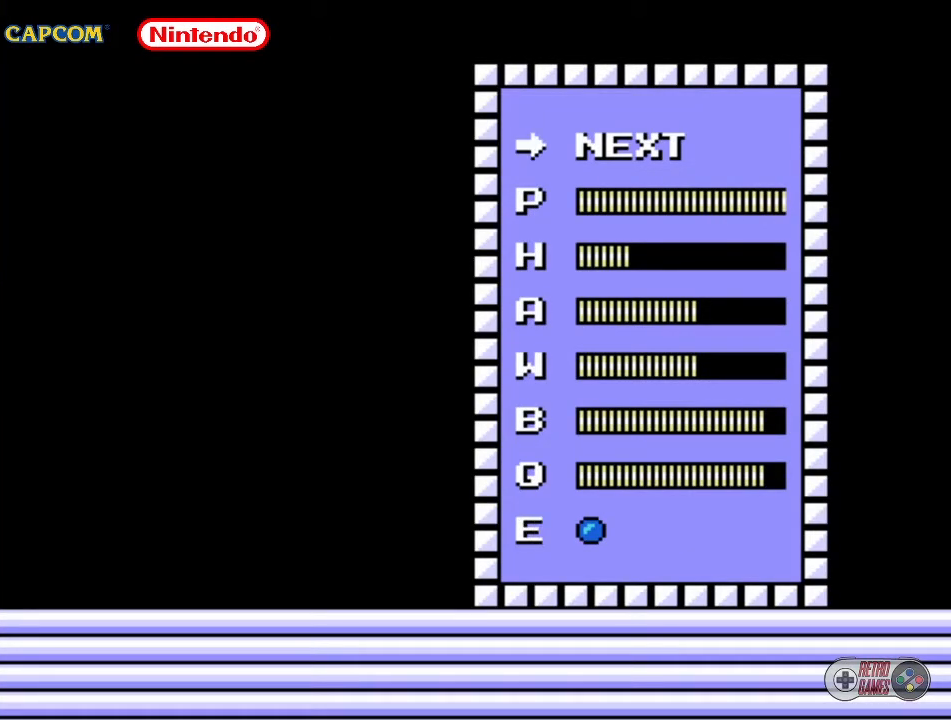
{"buttons": ["START"], "events": [[67, "DPAD_DOWN", "up"], [383, "START", "down"]]}
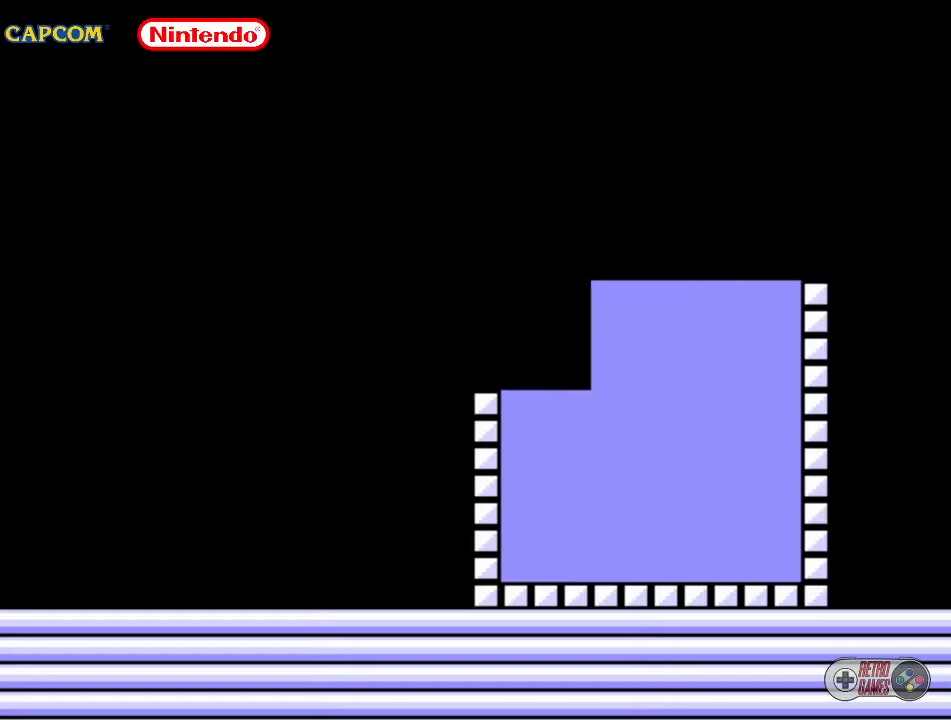
{"buttons": ["DPAD_LEFT"], "events": [[67, "START", "up"], [250, "DPAD_LEFT", "down"]]}
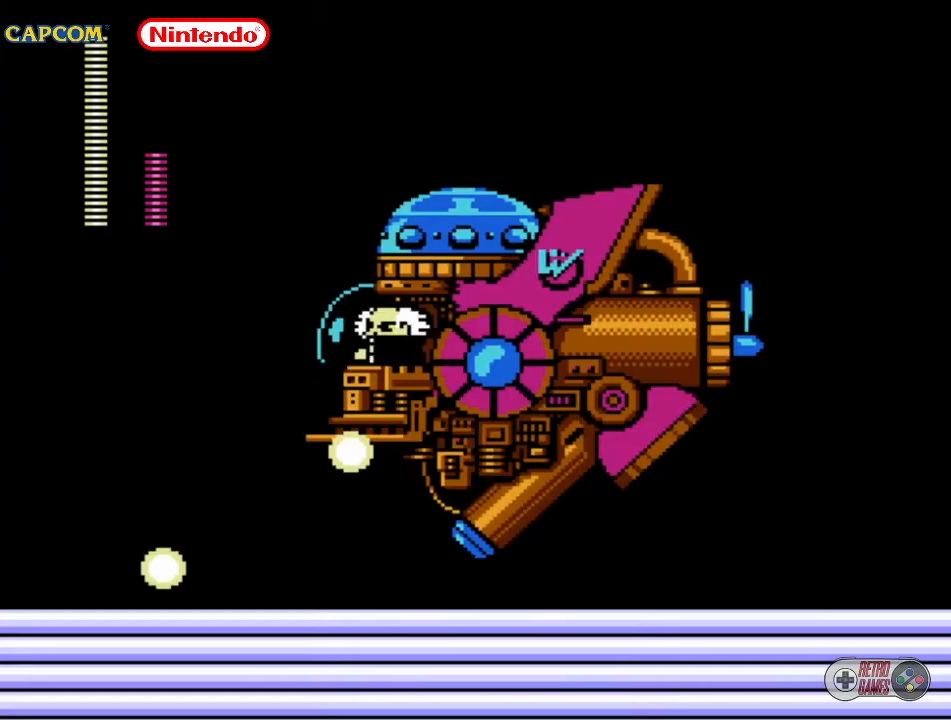
{"buttons": ["DPAD_LEFT"], "events": []}
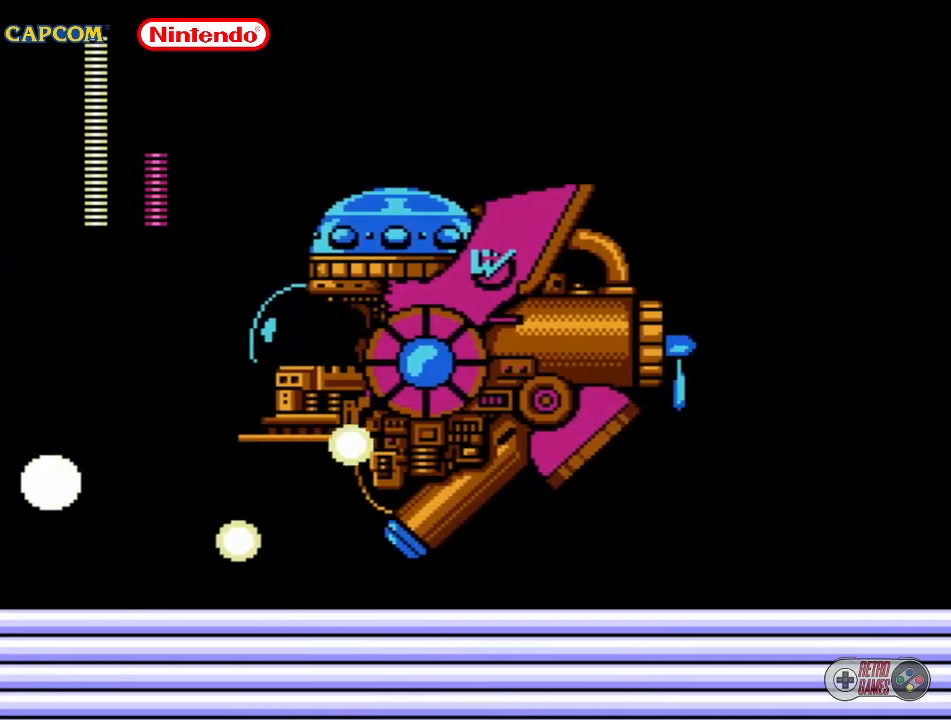
{"buttons": ["A", "DPAD_RIGHT"], "events": [[317, "DPAD_LEFT", "up"], [433, "DPAD_RIGHT", "down"], [483, "A", "down"]]}
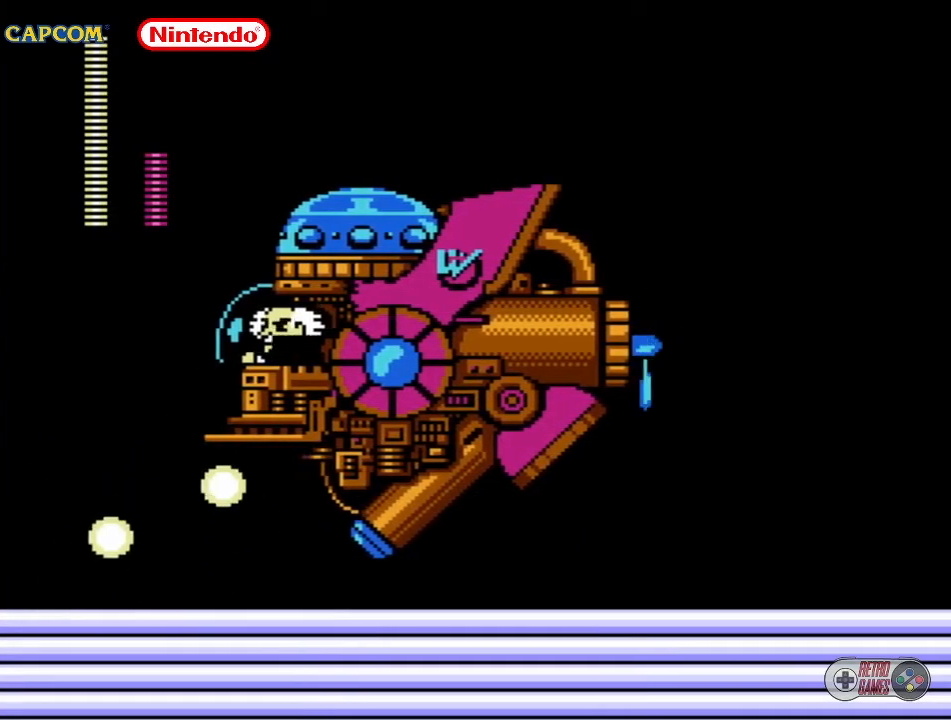
{"buttons": ["B"], "events": [[17, "DPAD_RIGHT", "up"], [133, "B", "down"], [267, "A", "up"], [267, "B", "up"], [317, "B", "down"], [383, "B", "up"], [400, "B", "down"], [450, "B", "up"], [483, "B", "down"]]}
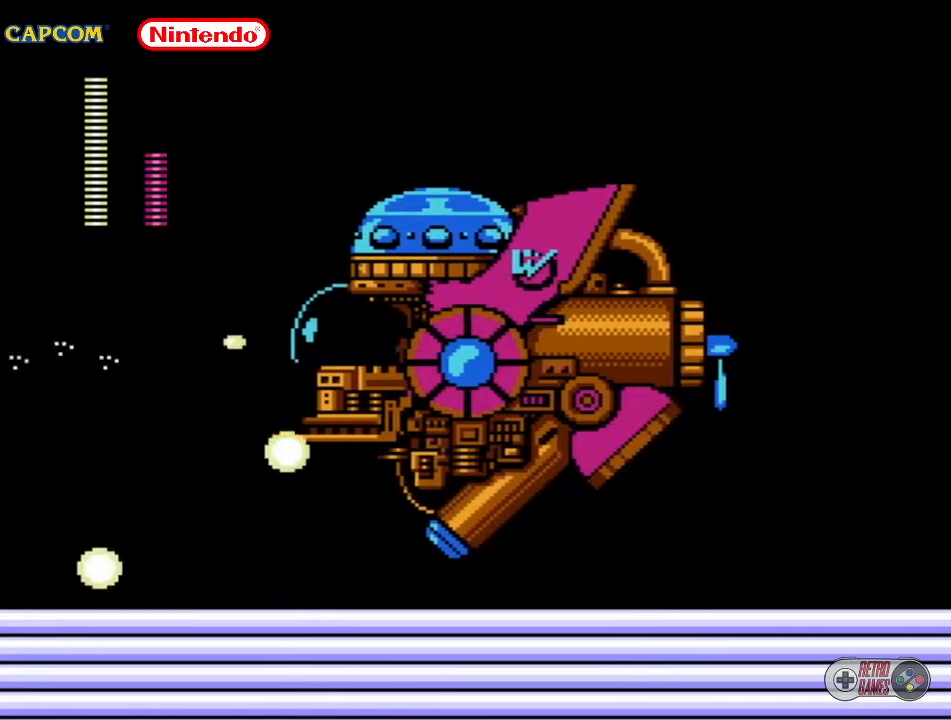
{"buttons": ["A", "DPAD_RIGHT"], "events": [[83, "B", "up"], [133, "DPAD_RIGHT", "down"], [250, "A", "down"]]}
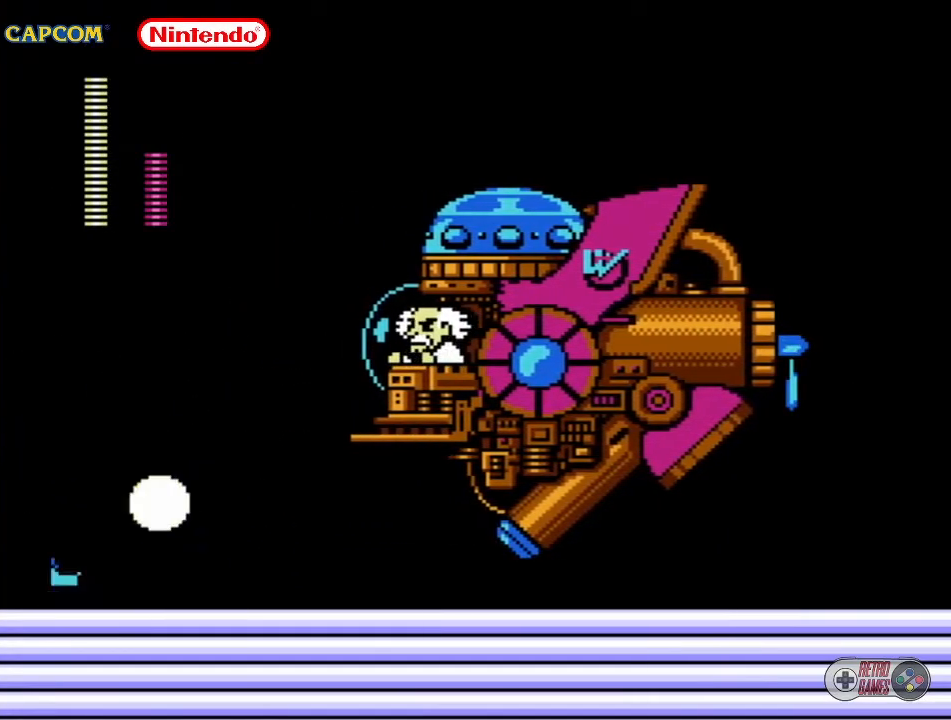
{"buttons": ["A", "B", "DPAD_RIGHT"], "events": [[83, "A", "up"], [150, "A", "down"], [483, "B", "down"]]}
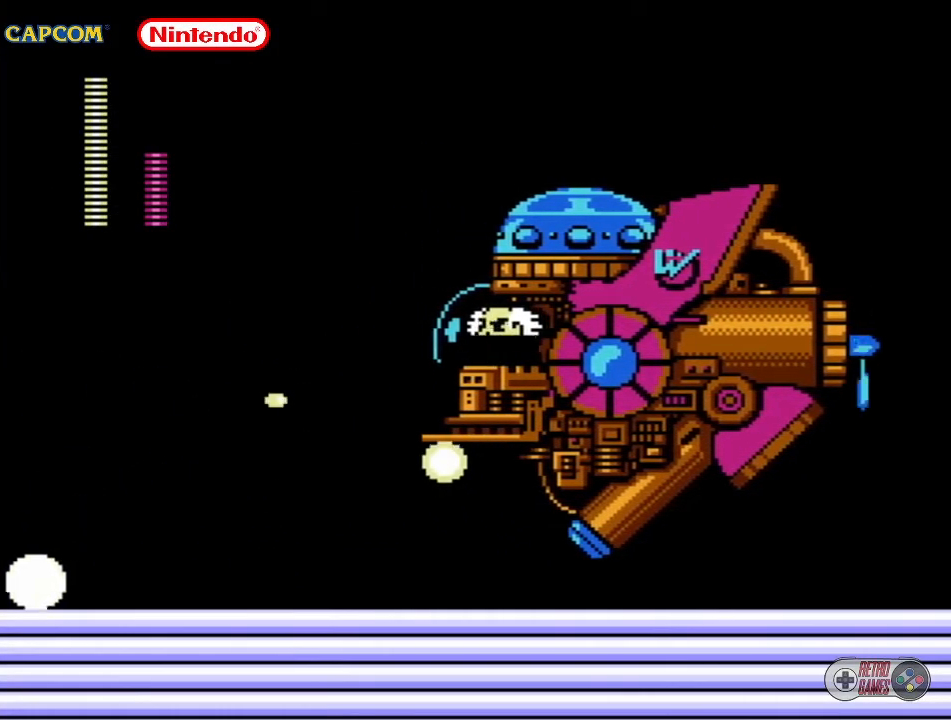
{"buttons": ["A"], "events": [[33, "A", "up"], [133, "B", "up"], [217, "B", "down"], [350, "DPAD_RIGHT", "up"], [400, "B", "up"], [500, "A", "down"]]}
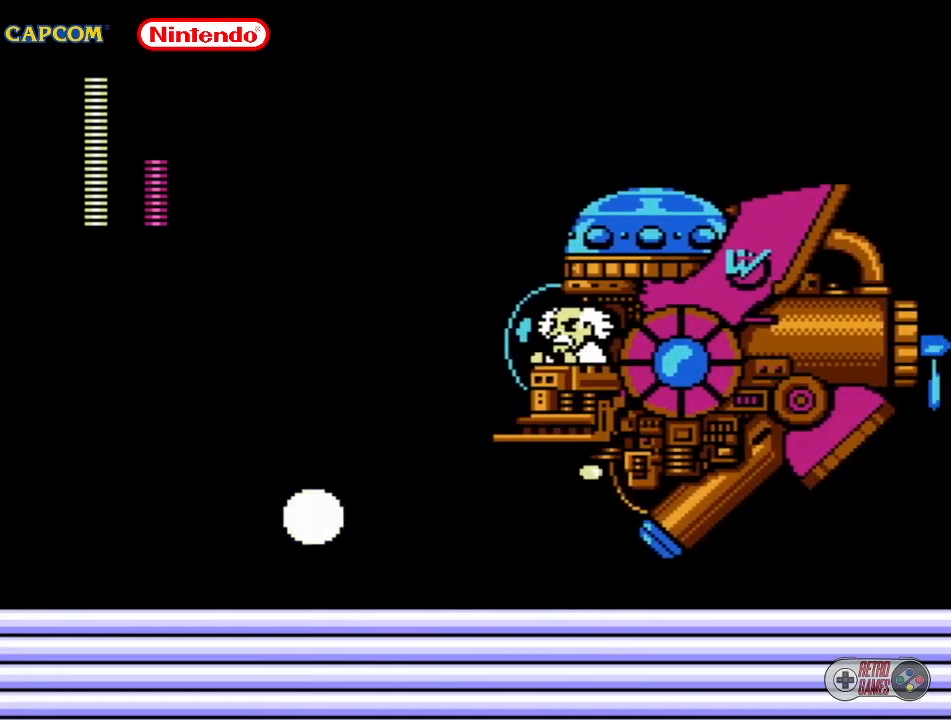
{"buttons": ["B"], "events": [[250, "B", "down"], [250, "DPAD_RIGHT", "down"], [300, "A", "up"], [333, "B", "up"], [383, "B", "down"], [383, "DPAD_RIGHT", "up"], [450, "B", "up"], [483, "B", "down"]]}
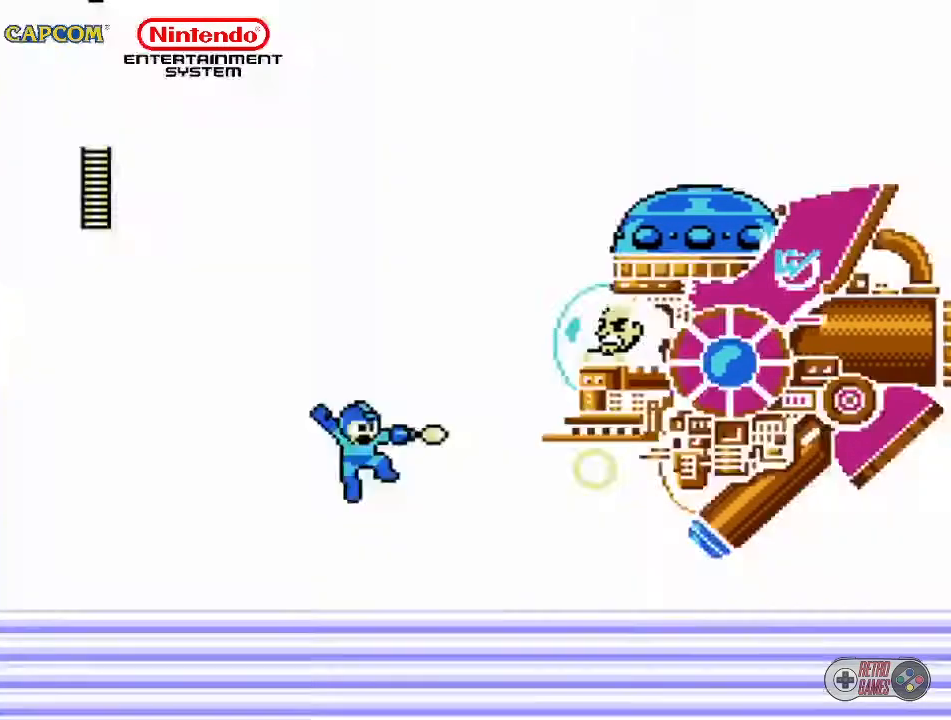
{"buttons": ["A", "B"], "events": [[33, "B", "up"], [83, "B", "down"], [167, "B", "up"], [267, "A", "down"], [450, "B", "down"]]}
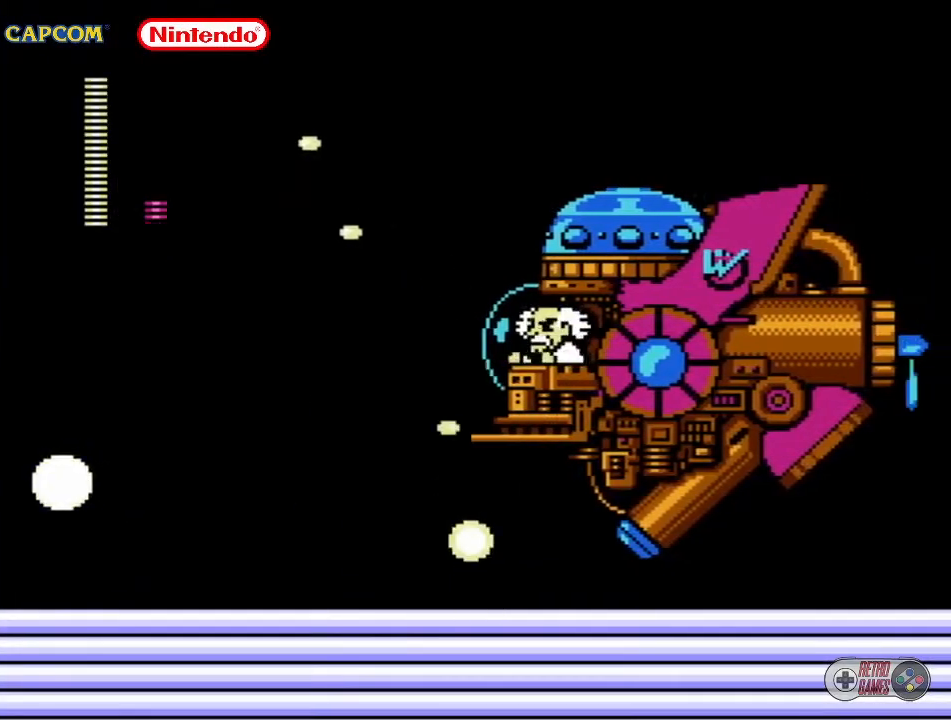
{"buttons": ["DPAD_UP", "DPAD_LEFT"], "events": [[50, "B", "up"], [117, "B", "down"], [183, "B", "up"], [200, "B", "down"], [267, "A", "up"], [267, "B", "up"], [267, "DPAD_LEFT", "down"], [283, "DPAD_UP", "down"]]}
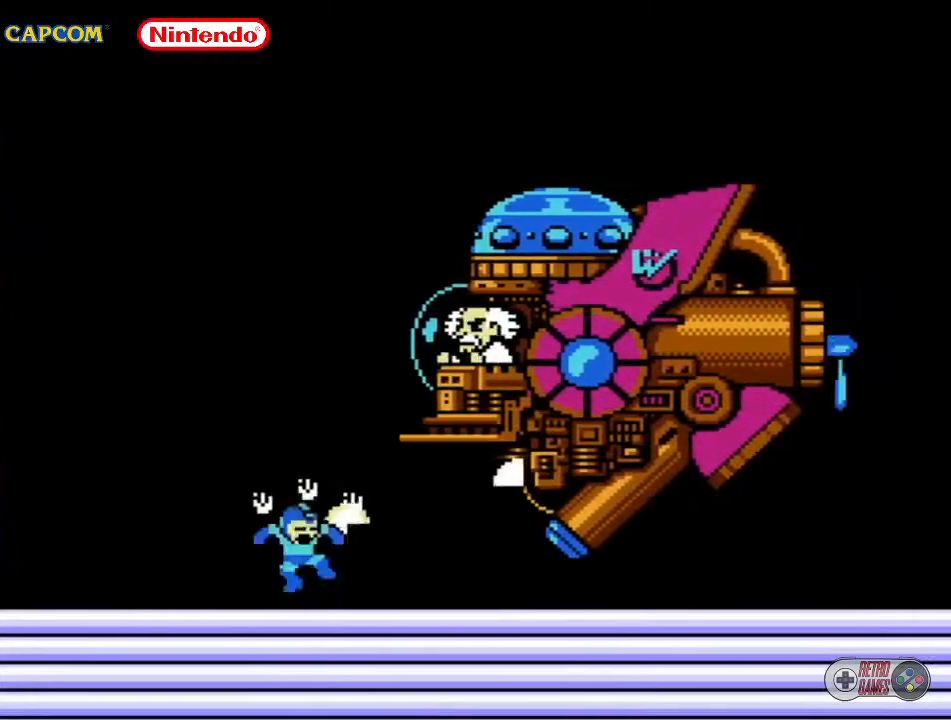
{"buttons": ["DPAD_UP", "DPAD_LEFT"], "events": []}
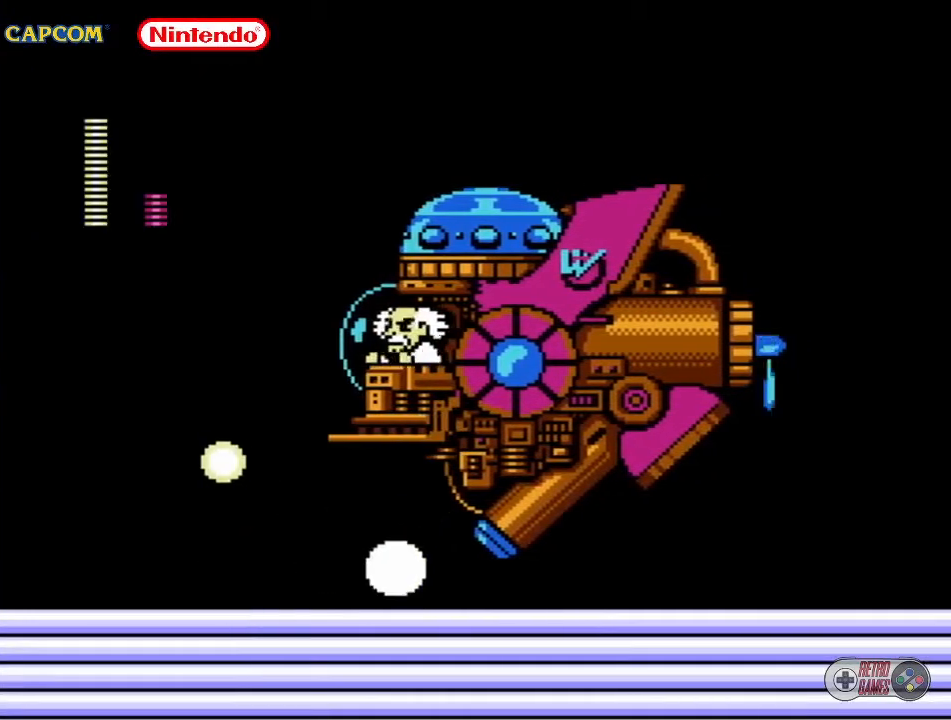
{"buttons": ["DPAD_UP", "DPAD_LEFT"], "events": []}
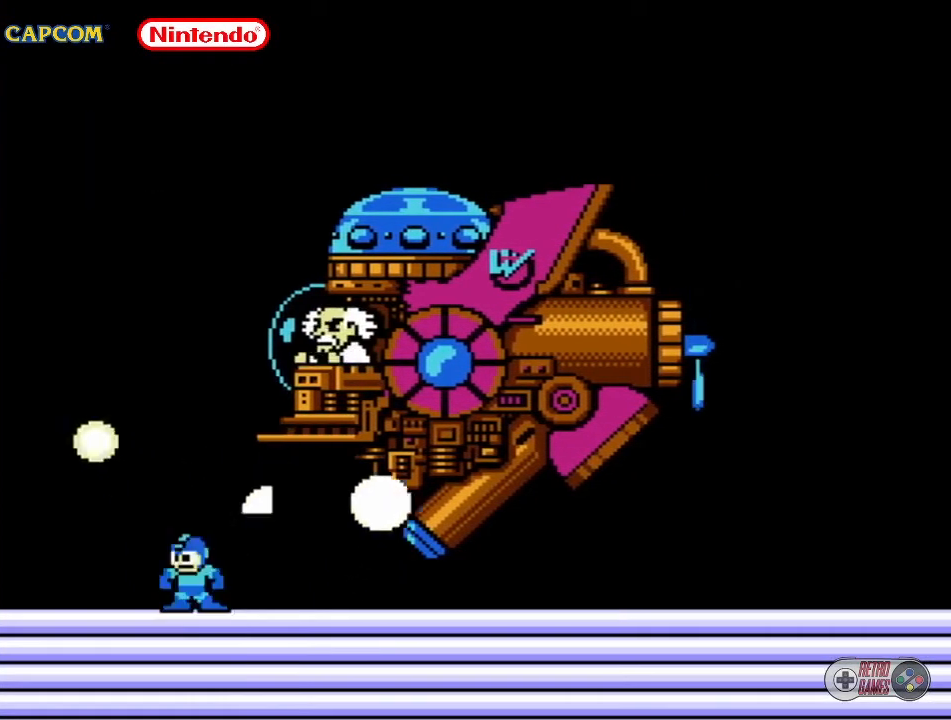
{"buttons": ["DPAD_LEFT"], "events": [[283, "DPAD_UP", "up"]]}
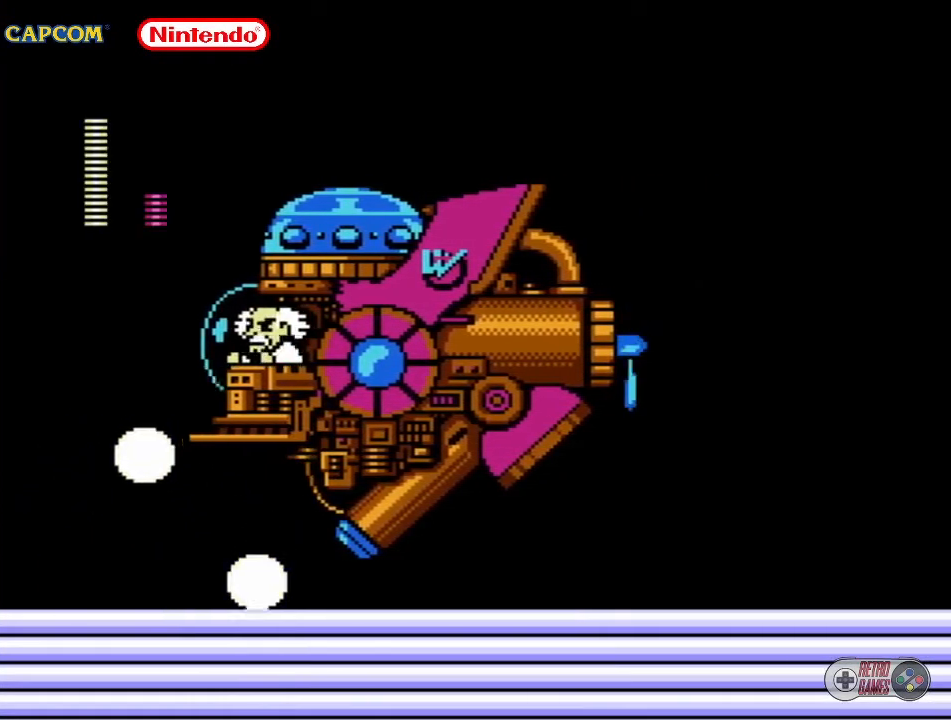
{"buttons": ["A", "B"], "events": [[50, "DPAD_LEFT", "up"], [167, "DPAD_RIGHT", "down"], [250, "DPAD_RIGHT", "up"], [283, "A", "down"], [417, "B", "down"]]}
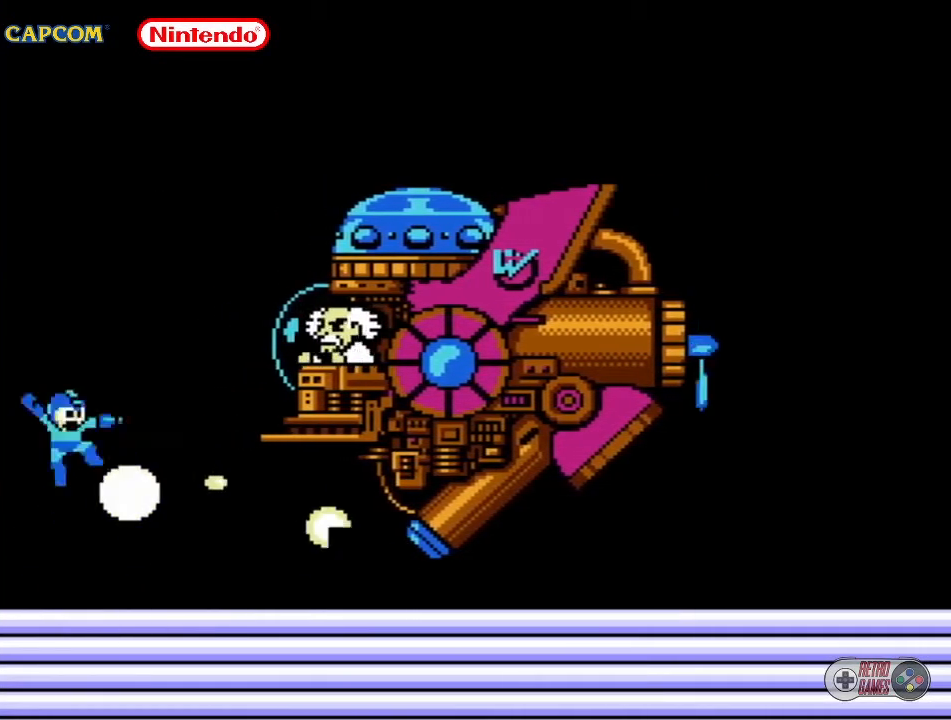
{"buttons": ["DPAD_RIGHT"], "events": [[33, "A", "up"], [33, "B", "up"], [83, "B", "down"], [117, "B", "up"], [133, "B", "down"], [350, "B", "up"], [350, "DPAD_RIGHT", "down"]]}
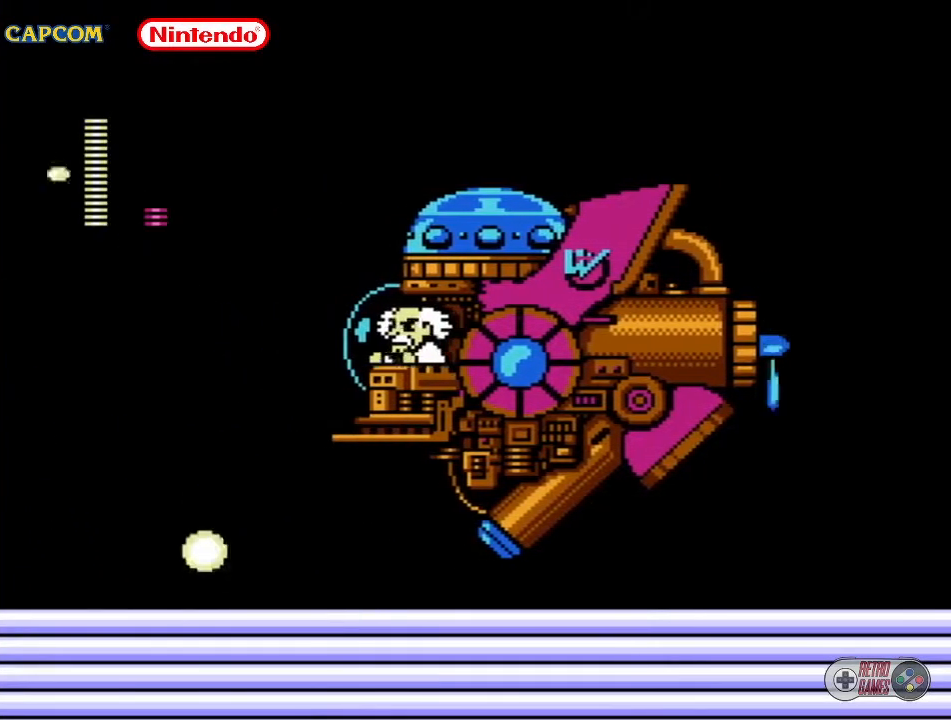
{"buttons": ["A", "B", "DPAD_RIGHT"], "events": [[233, "A", "down"], [467, "B", "down"]]}
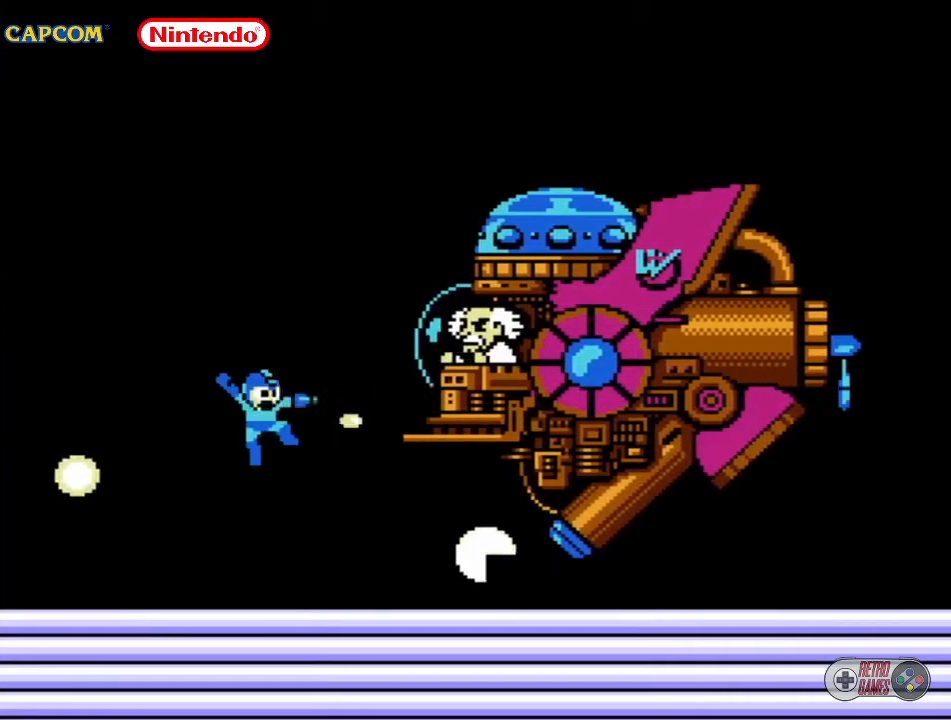
{"buttons": [], "events": [[33, "A", "up"], [33, "B", "up"], [117, "B", "down"], [117, "DPAD_RIGHT", "up"], [250, "B", "up"], [283, "B", "down"], [400, "B", "up"]]}
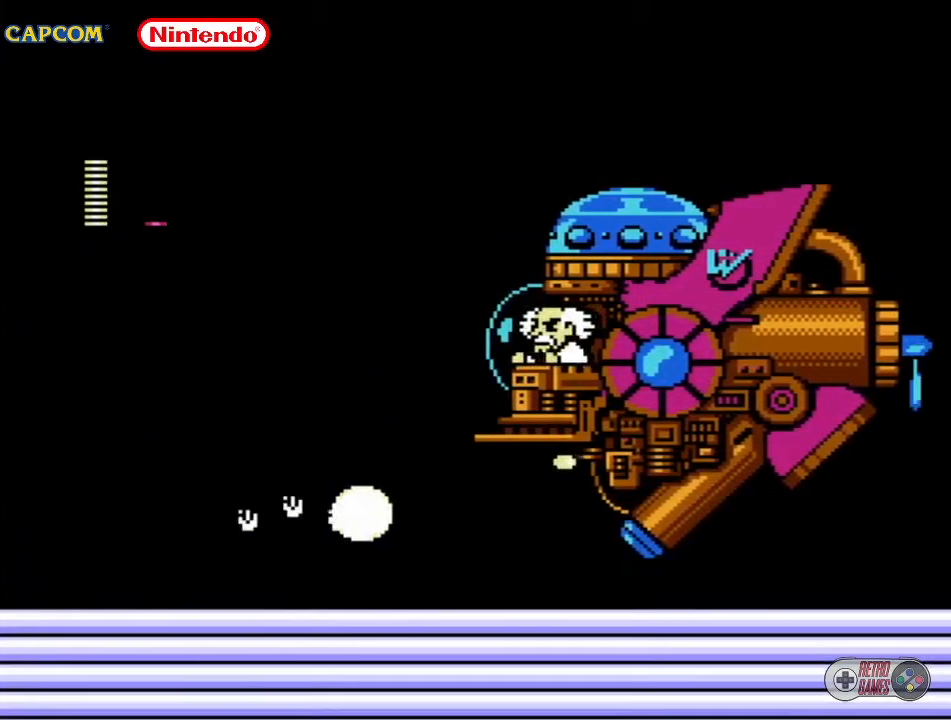
{"buttons": [], "events": [[67, "A", "down"], [300, "B", "down"], [350, "B", "up"], [483, "A", "up"]]}
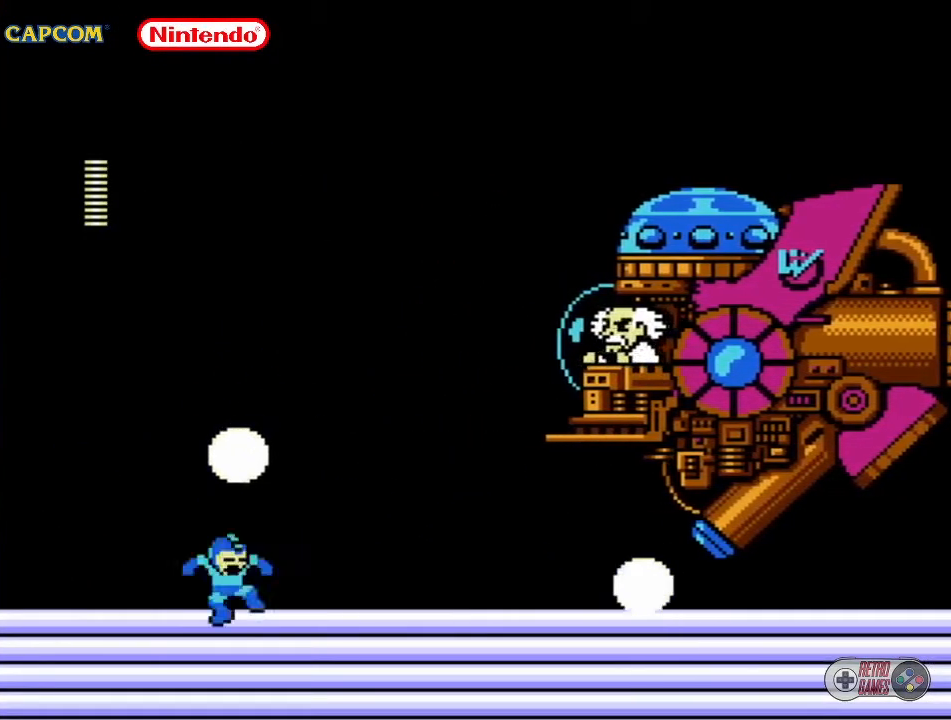
{"buttons": ["A", "DPAD_RIGHT"], "events": [[267, "DPAD_RIGHT", "down"], [383, "A", "down"]]}
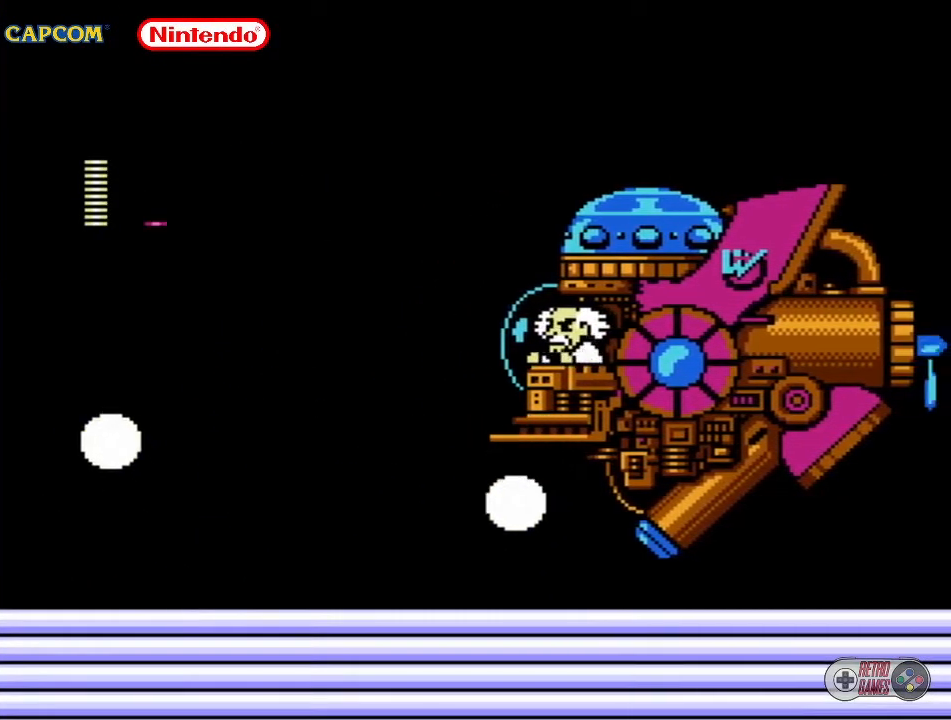
{"buttons": [], "events": [[50, "B", "down"], [100, "DPAD_RIGHT", "up"], [133, "B", "up"], [167, "B", "down"], [200, "A", "up"], [200, "B", "up"], [300, "B", "down"], [433, "B", "up"]]}